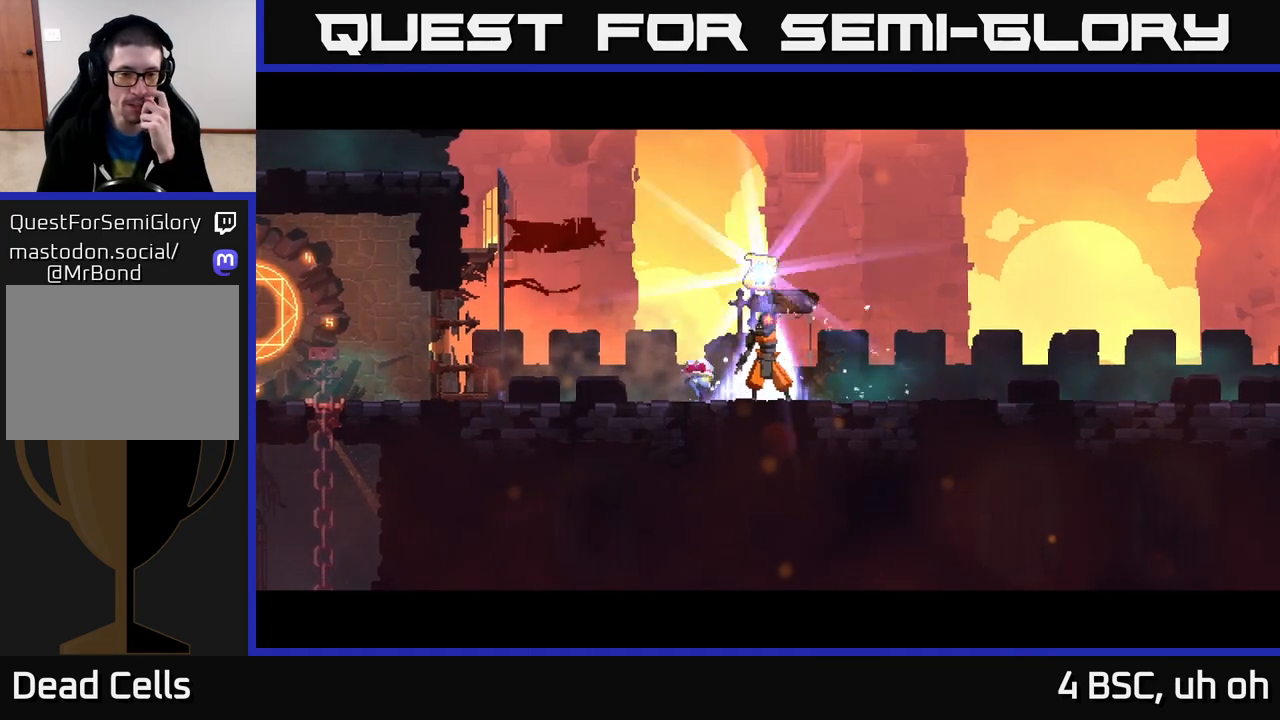
Gameplay with a controller (Xbox layout); each line is a JSON object with the inputs held at the frame after it. "events" lists button and stick changes between this image and that frame as [ms after this image, input, new state], when the widget could be followed in between.
{"buttons": [], "left_stick": "center", "right_stick": "center", "events": []}
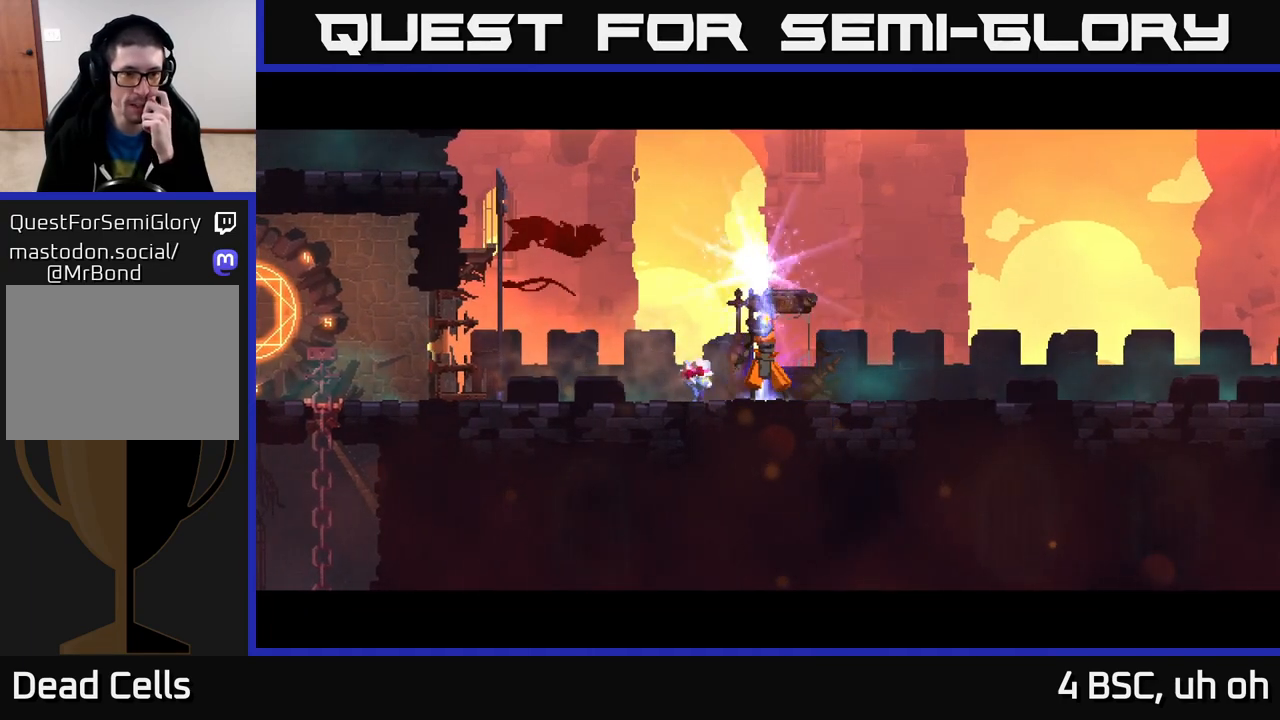
{"buttons": [], "left_stick": "center", "right_stick": "center", "events": []}
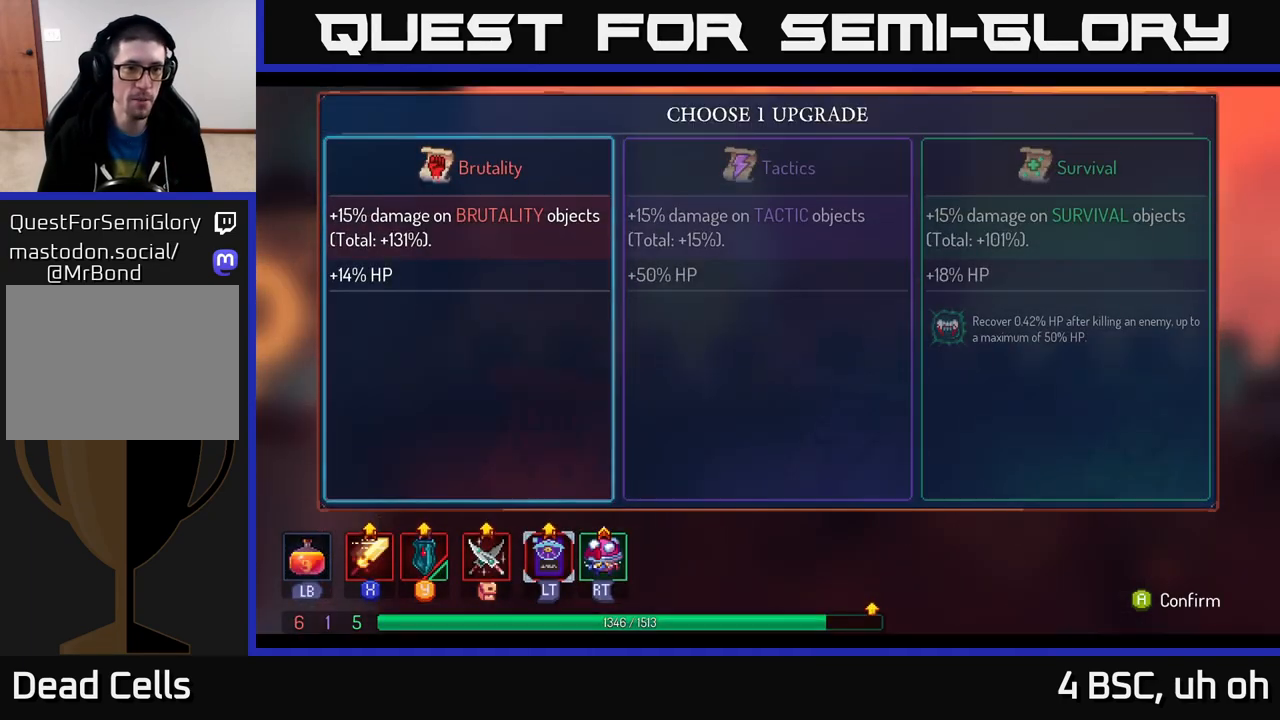
{"buttons": [], "left_stick": "right", "right_stick": "center", "events": [[183, "A", "down"], [300, "A", "up"], [417, "left_stick", "right"]]}
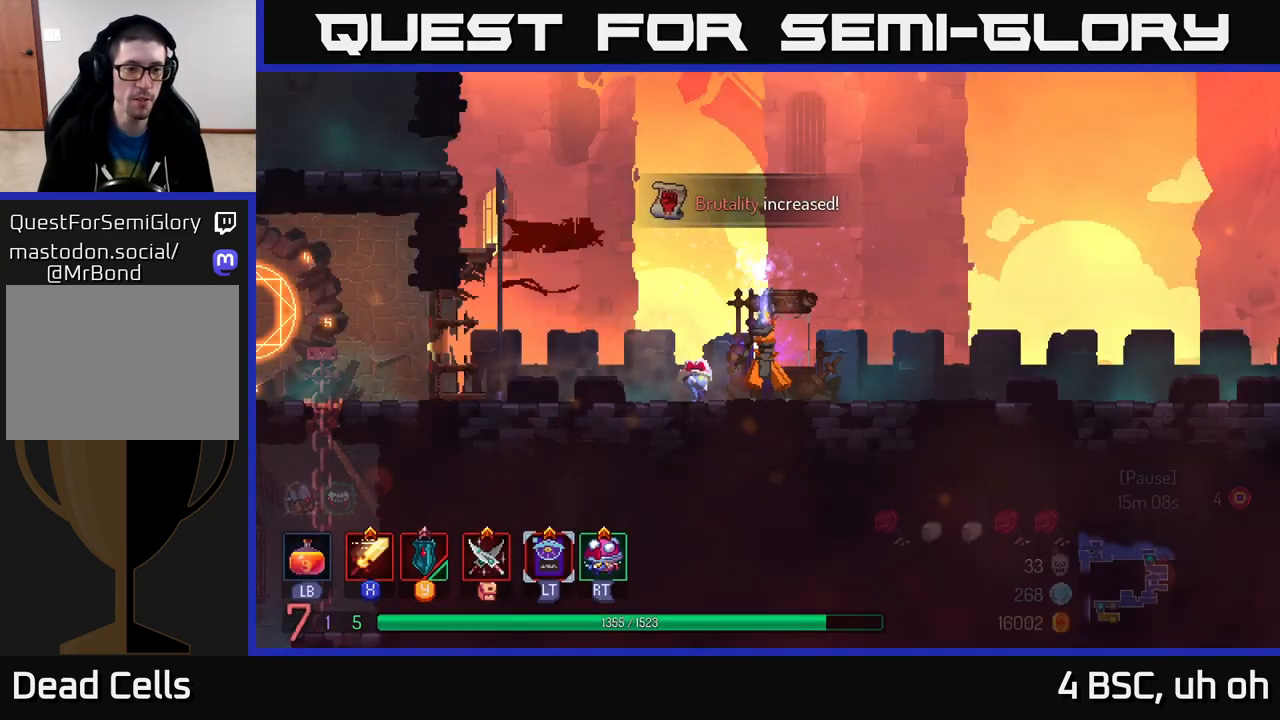
{"buttons": [], "left_stick": "right", "right_stick": "center", "events": []}
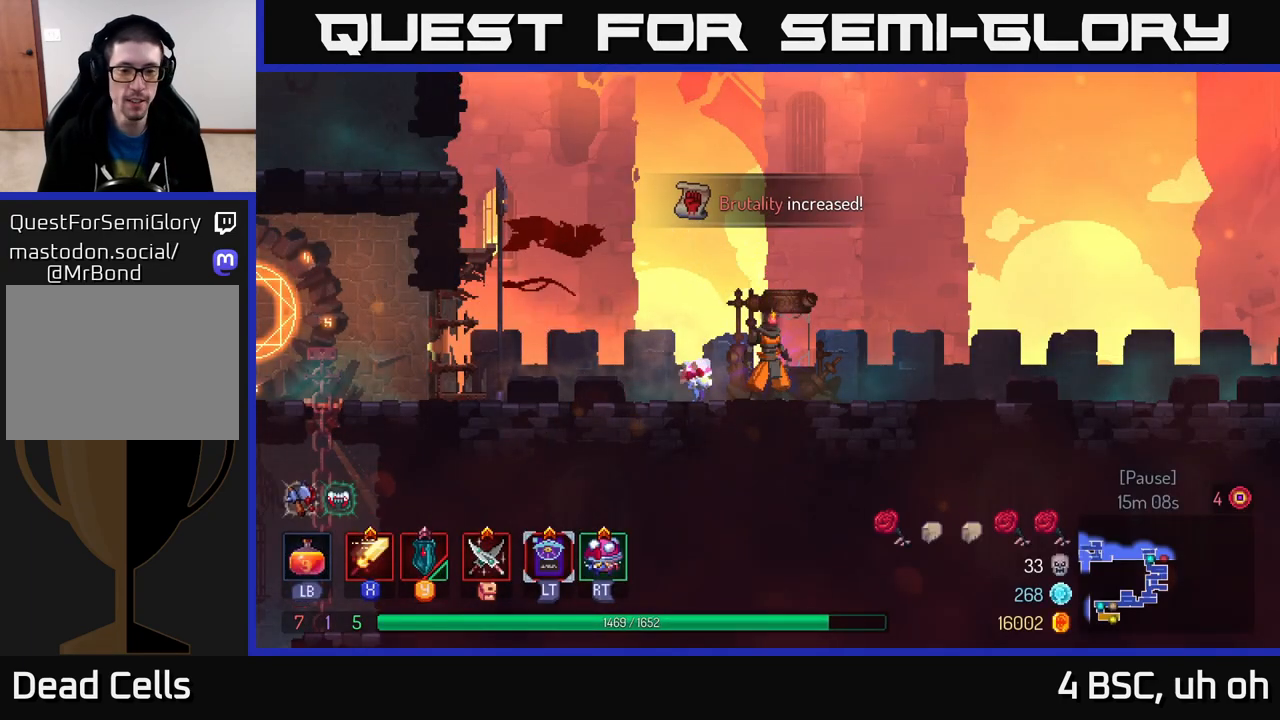
{"buttons": [], "left_stick": "right", "right_stick": "center", "events": []}
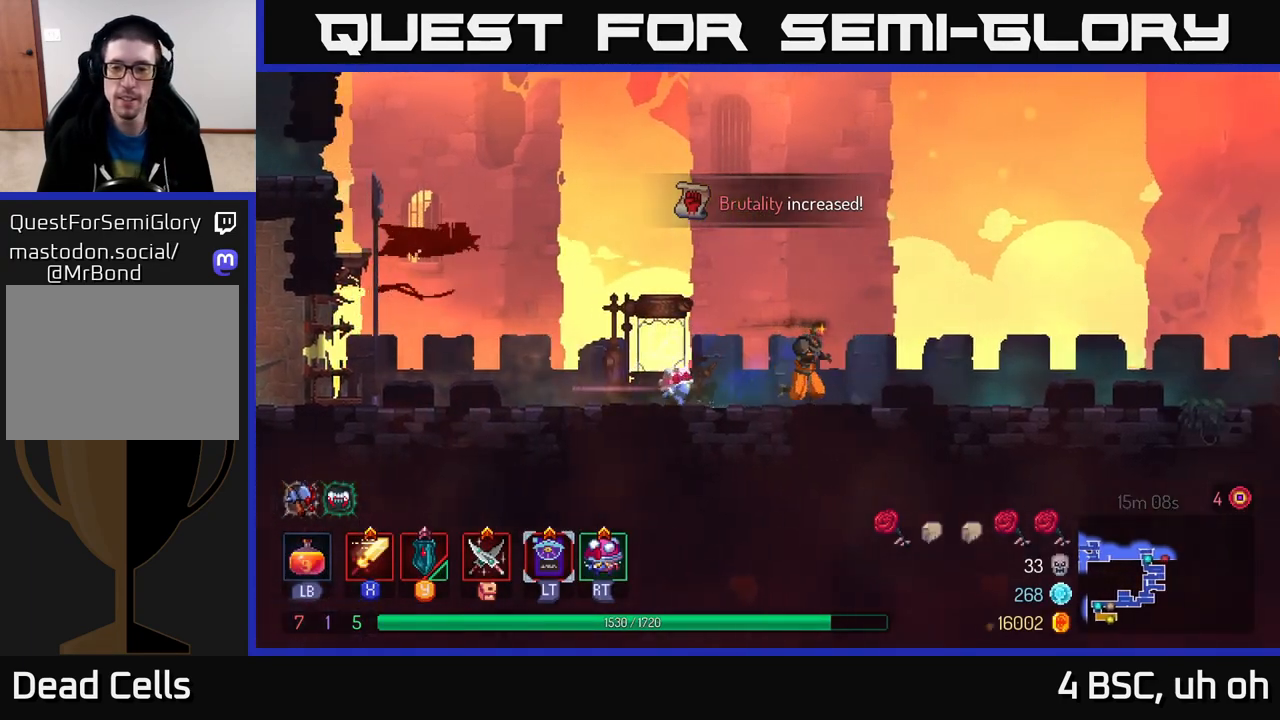
{"buttons": ["A"], "left_stick": "right", "right_stick": "center", "events": [[400, "A", "down"]]}
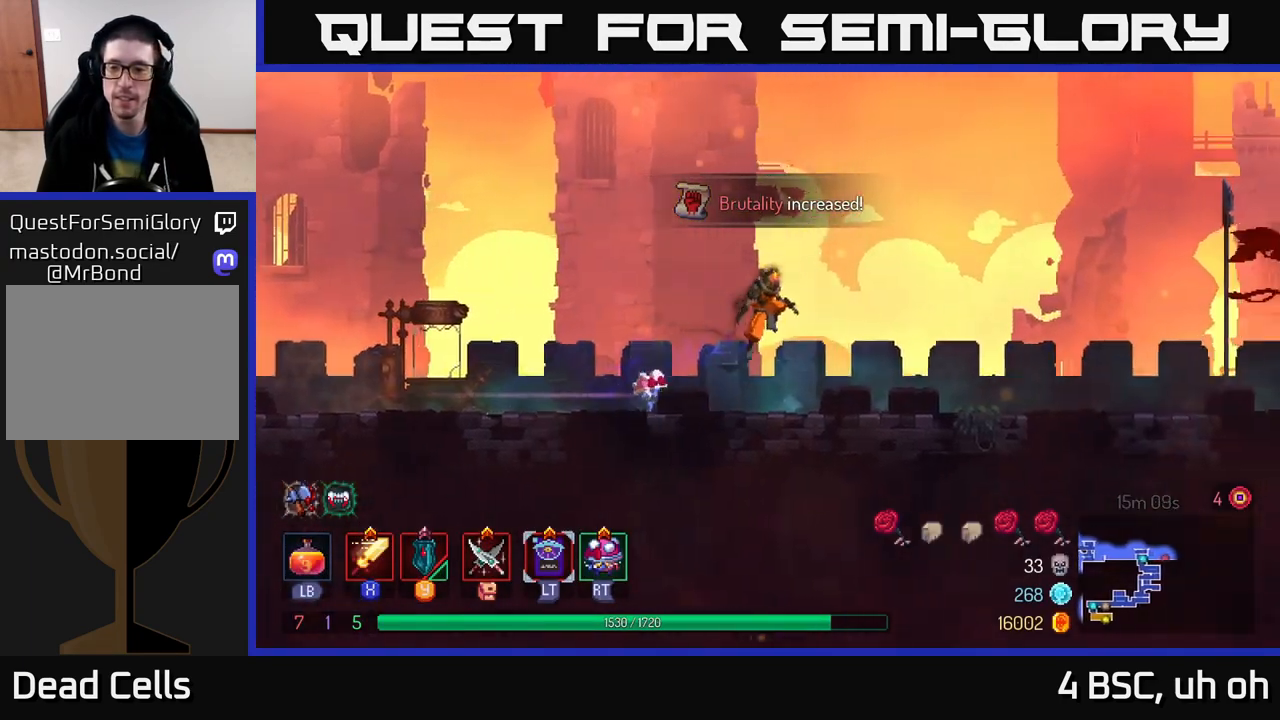
{"buttons": ["B"], "left_stick": "right", "right_stick": "center", "events": [[200, "A", "up"], [350, "B", "down"]]}
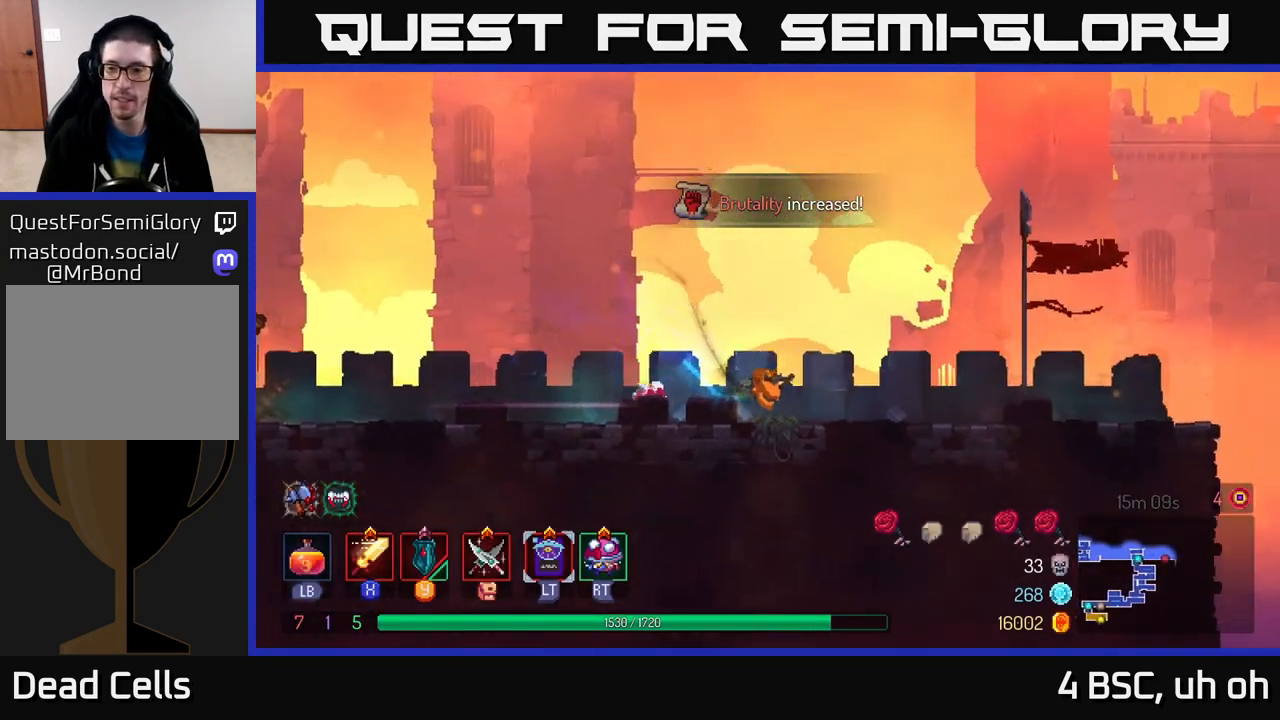
{"buttons": [], "left_stick": "right", "right_stick": "center", "events": [[33, "B", "up"]]}
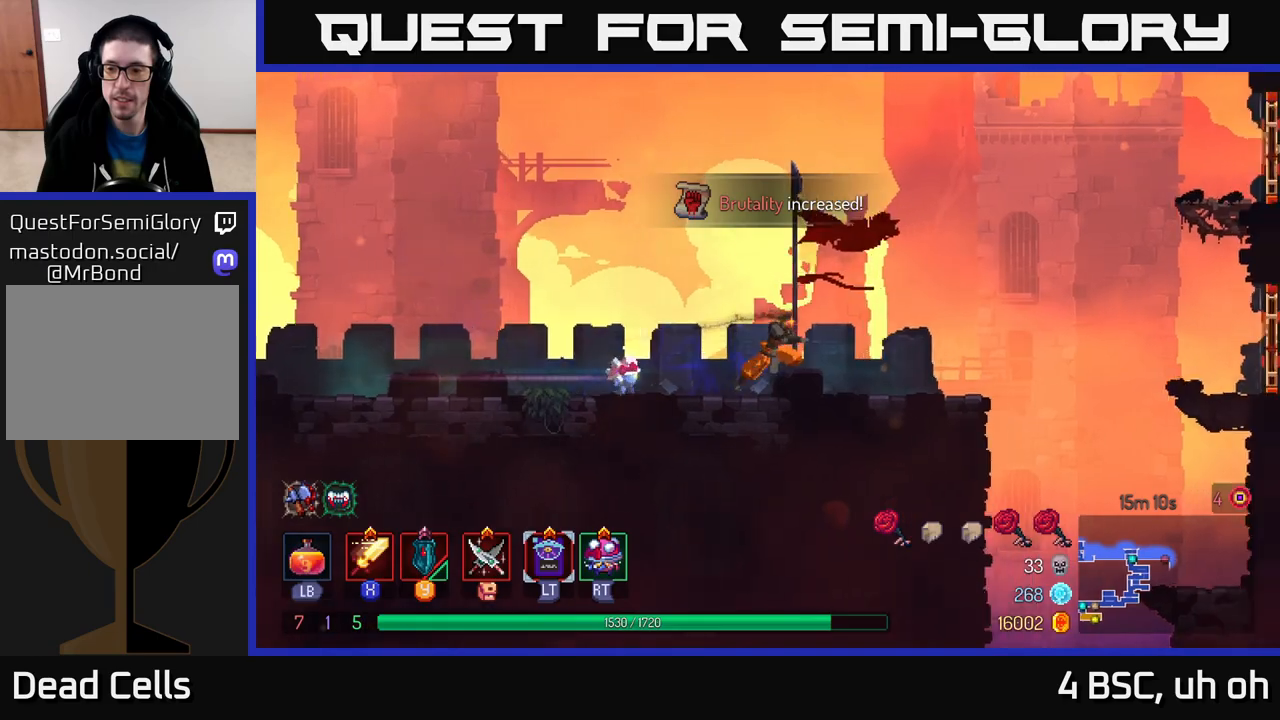
{"buttons": ["A"], "left_stick": "right", "right_stick": "center", "events": [[467, "A", "down"]]}
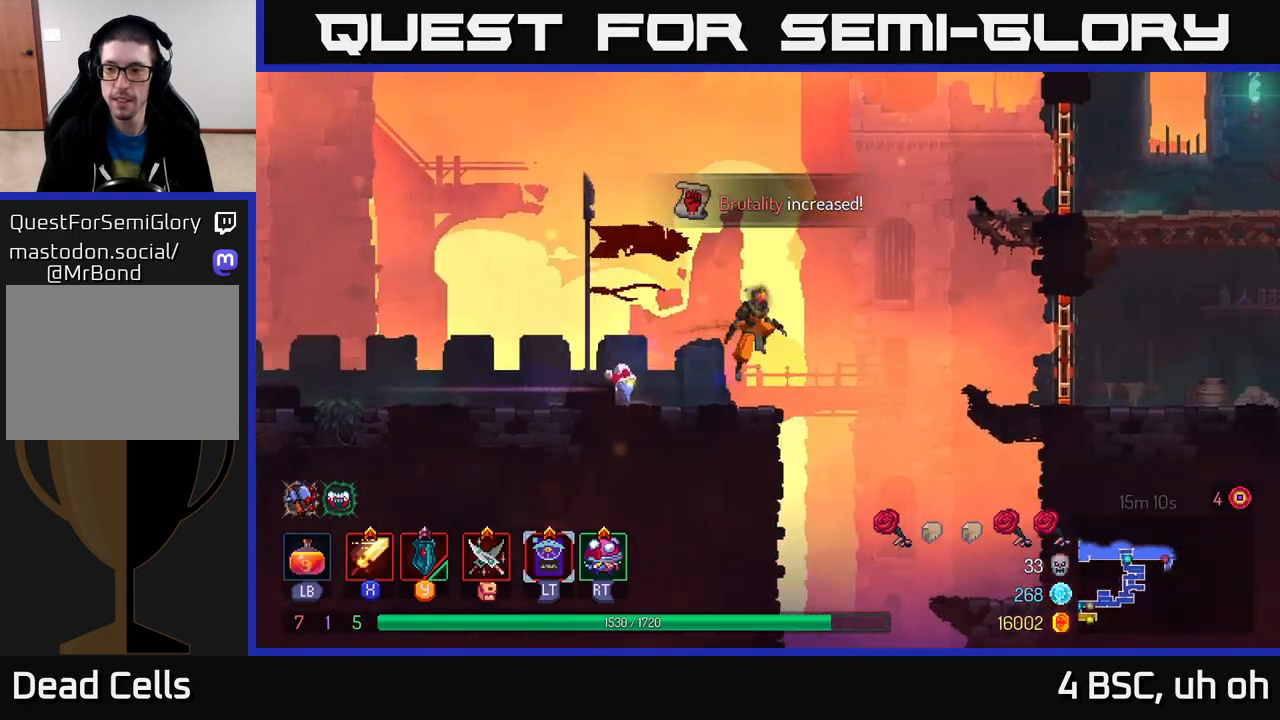
{"buttons": ["A"], "left_stick": "right", "right_stick": "center", "events": [[117, "A", "up"], [483, "A", "down"]]}
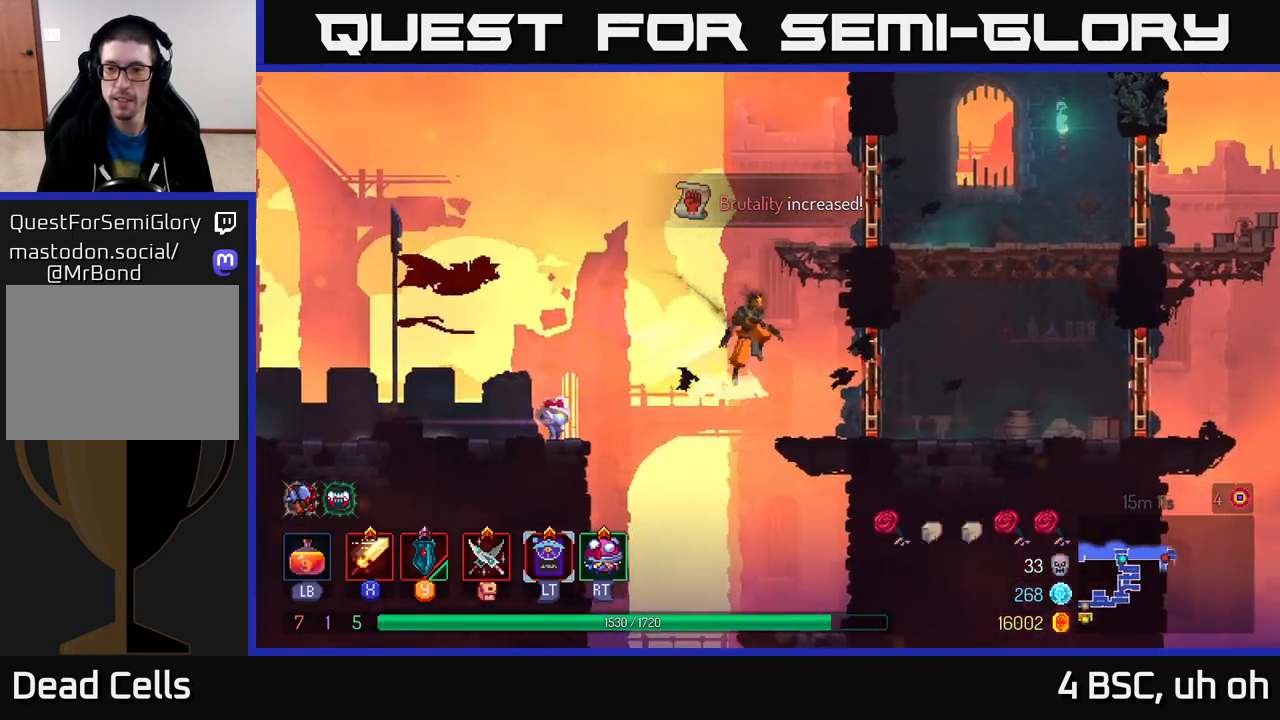
{"buttons": [], "left_stick": "right", "right_stick": "center", "events": [[33, "A", "up"], [133, "B", "down"], [233, "B", "up"]]}
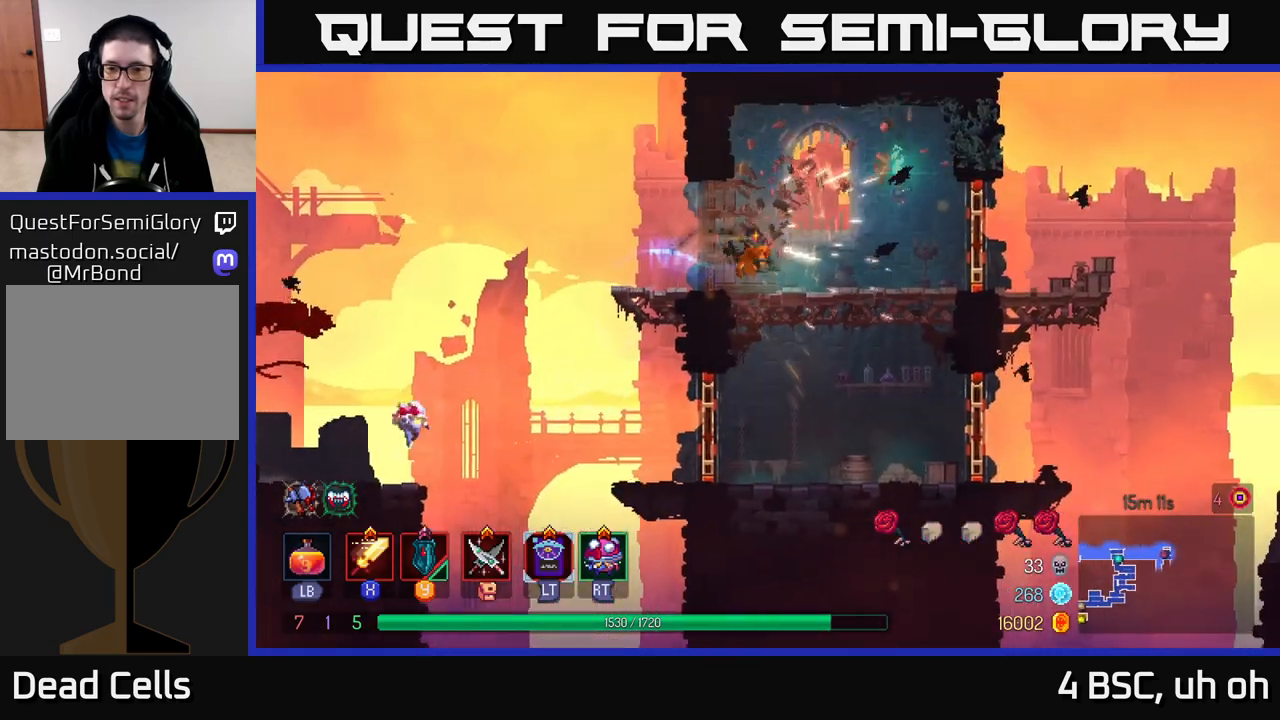
{"buttons": [], "left_stick": "right", "right_stick": "center", "events": [[400, "R1", "down"], [500, "R1", "up"]]}
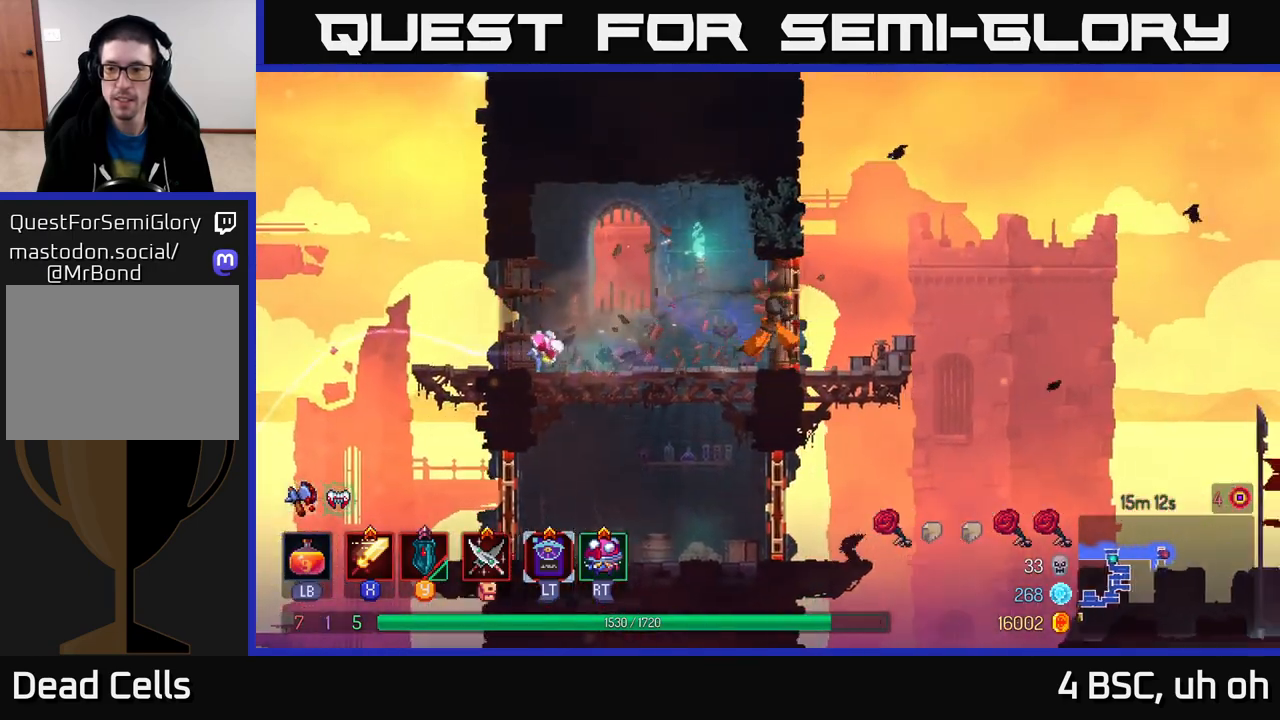
{"buttons": ["A"], "left_stick": "right", "right_stick": "center", "events": [[383, "A", "down"]]}
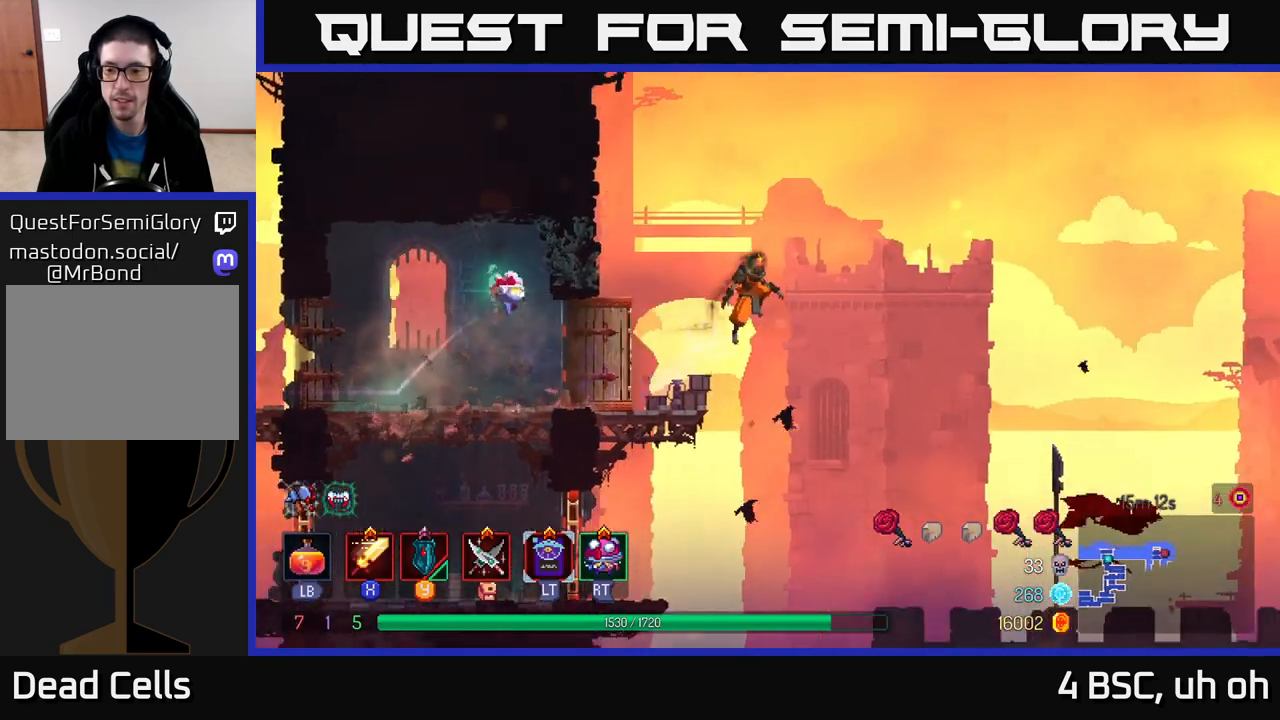
{"buttons": [], "left_stick": "right", "right_stick": "center", "events": [[83, "A", "up"]]}
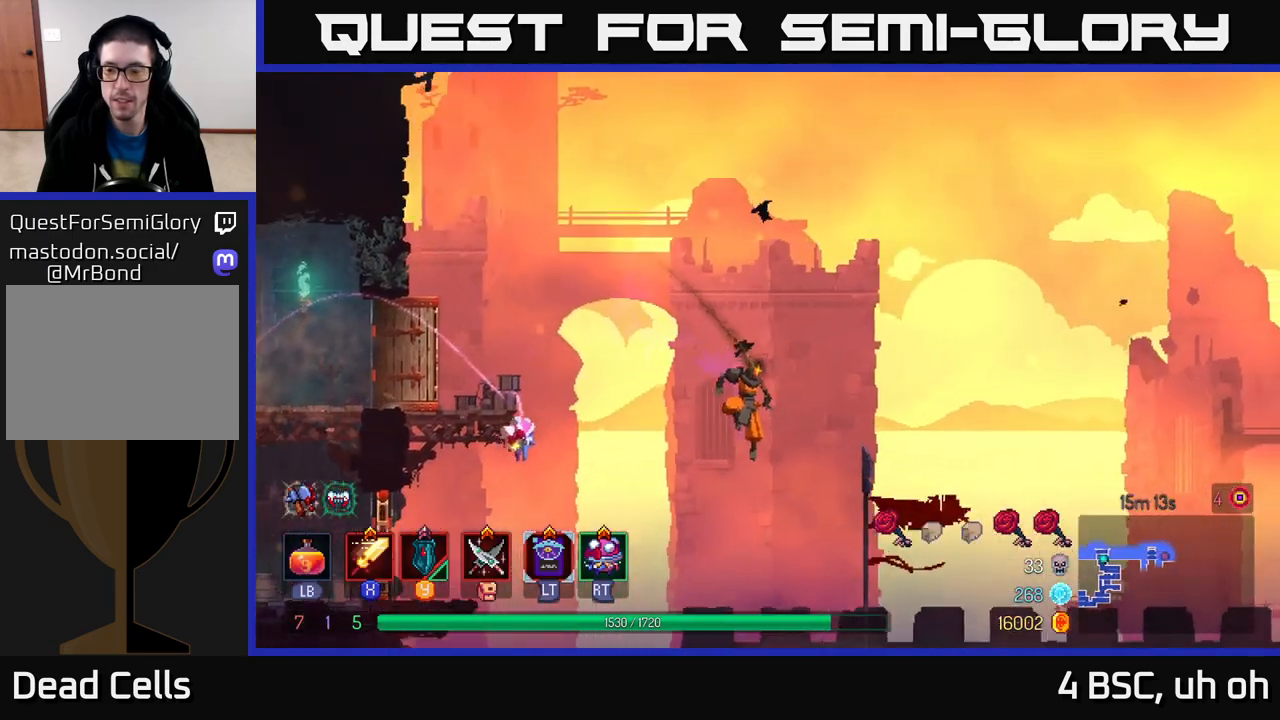
{"buttons": ["B"], "left_stick": "right", "right_stick": "center", "events": [[333, "B", "down"]]}
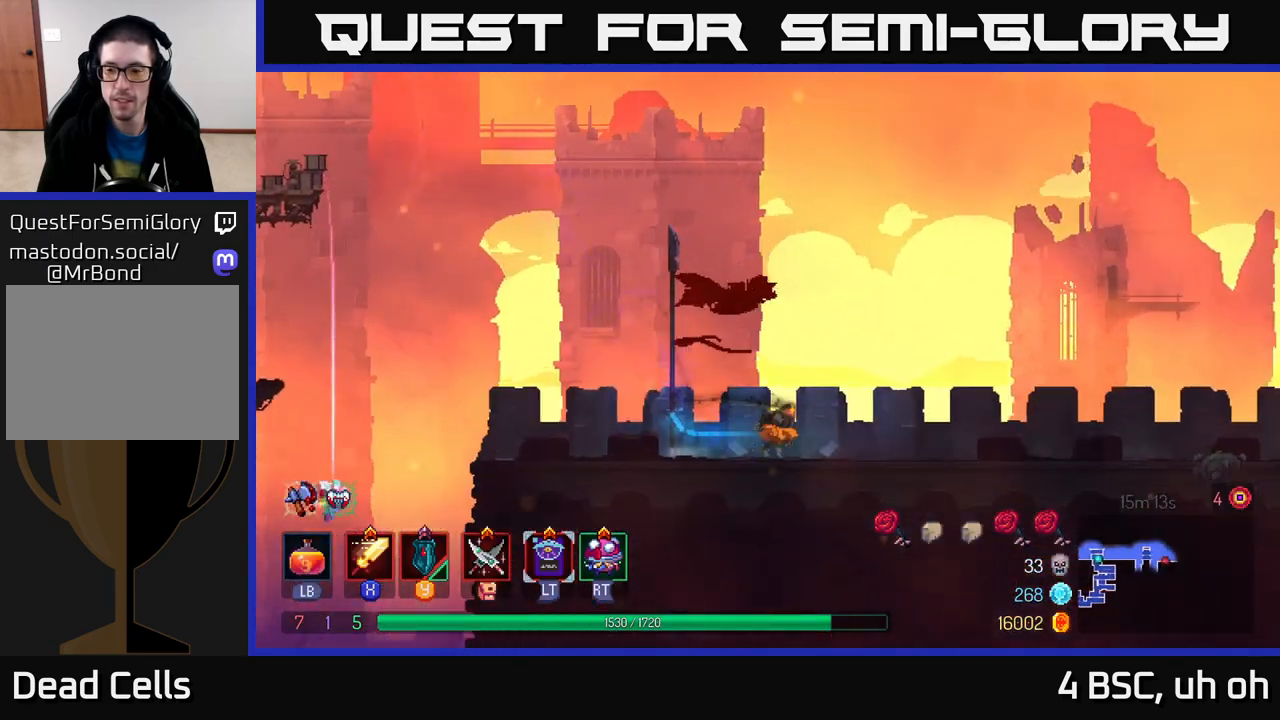
{"buttons": ["A"], "left_stick": "right", "right_stick": "center", "events": [[33, "B", "up"], [383, "A", "down"]]}
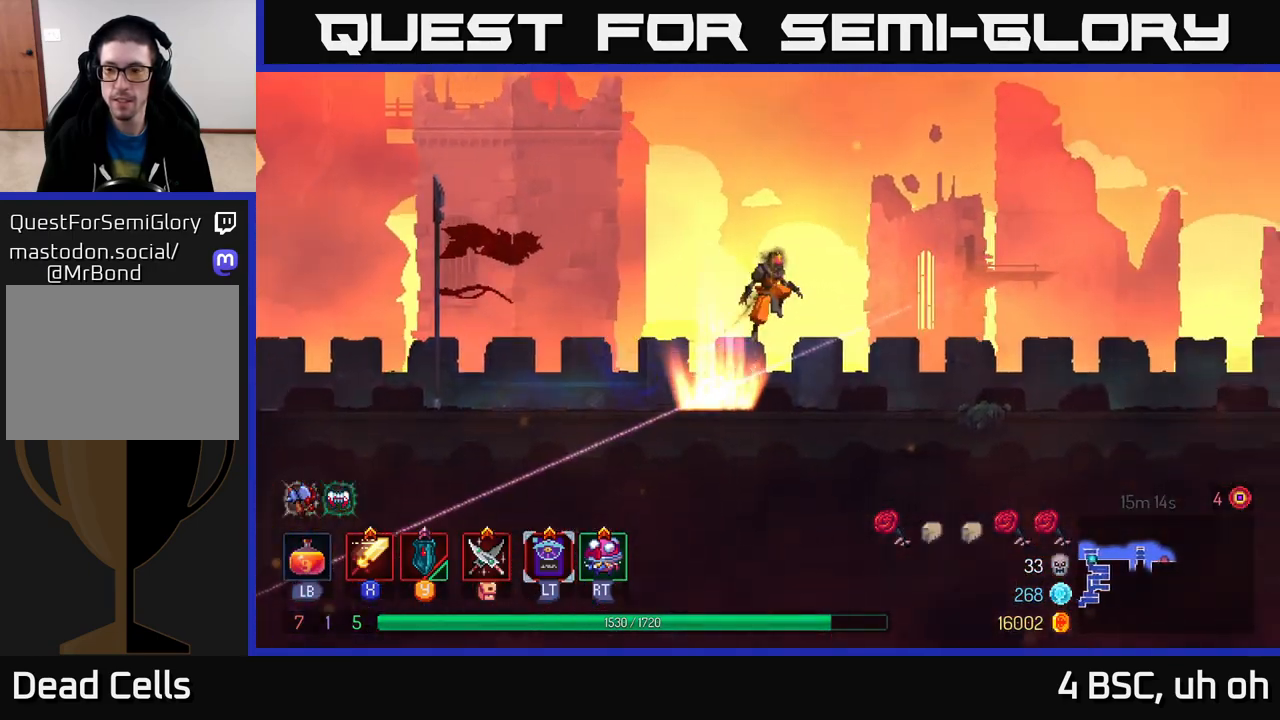
{"buttons": ["B"], "left_stick": "right", "right_stick": "center", "events": [[33, "A", "up"], [433, "B", "down"]]}
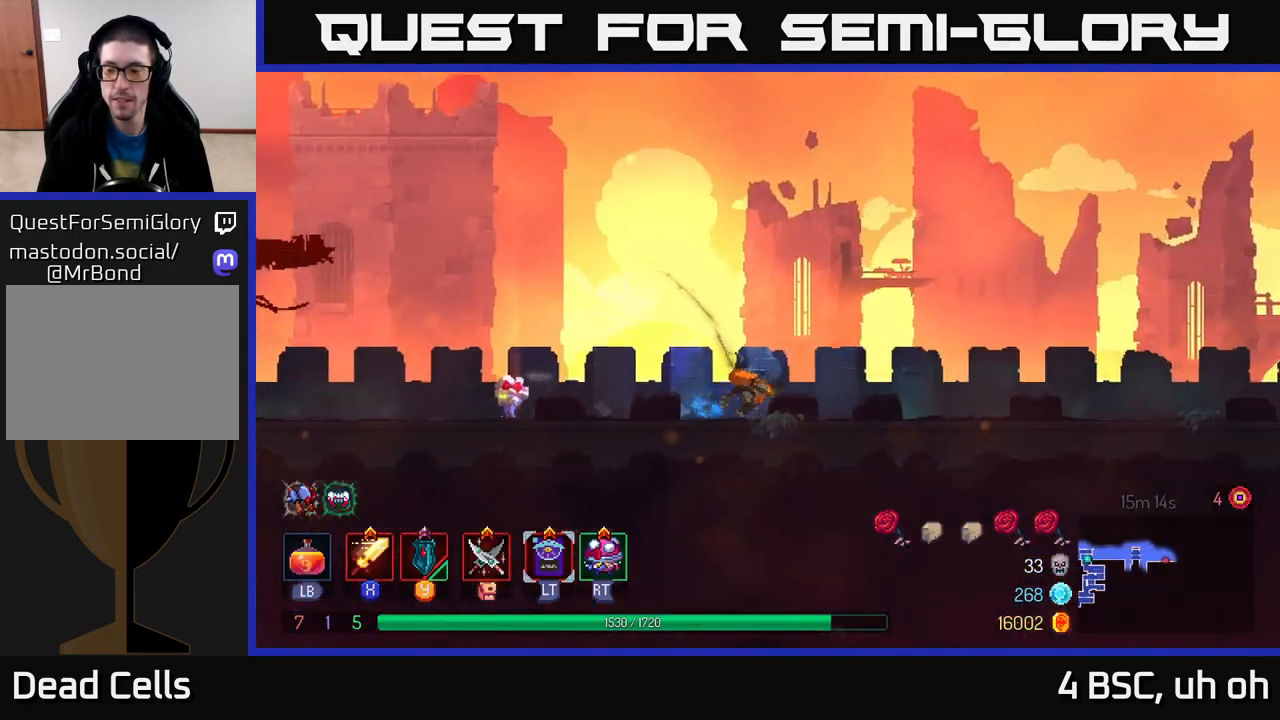
{"buttons": [], "left_stick": "right", "right_stick": "center", "events": [[133, "B", "up"]]}
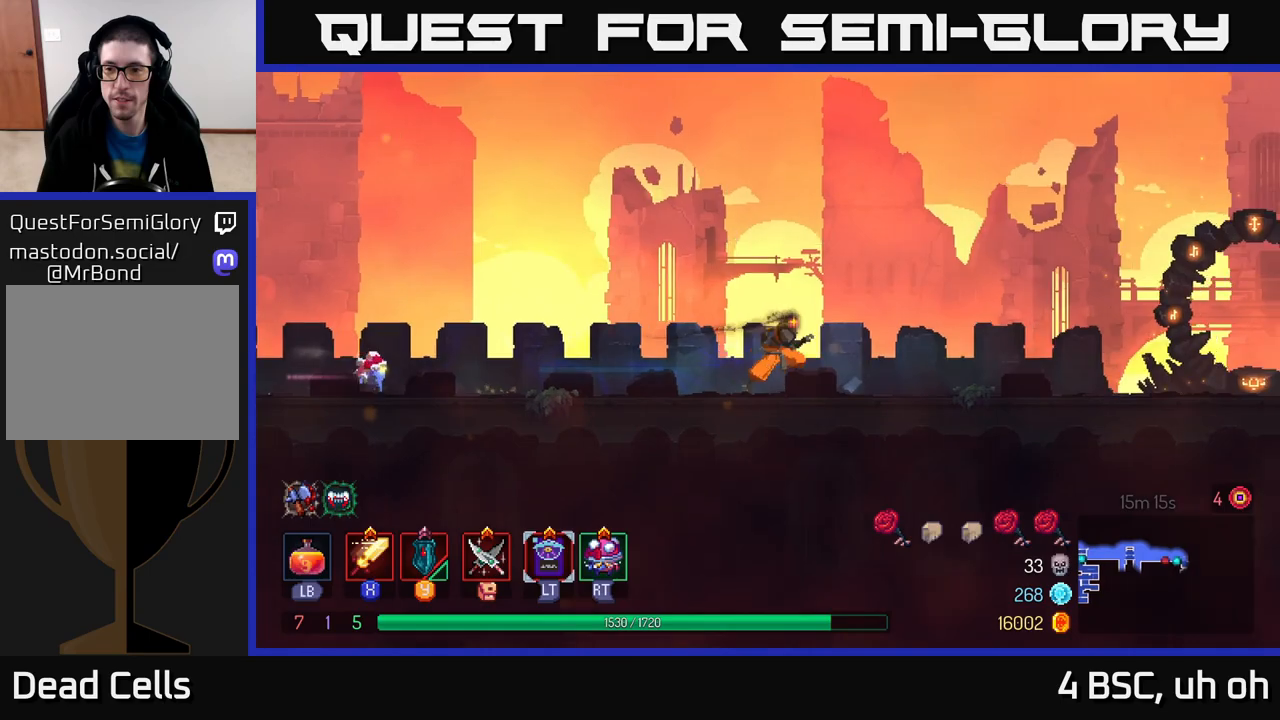
{"buttons": [], "left_stick": "right", "right_stick": "center", "events": [[267, "A", "down"], [500, "A", "up"]]}
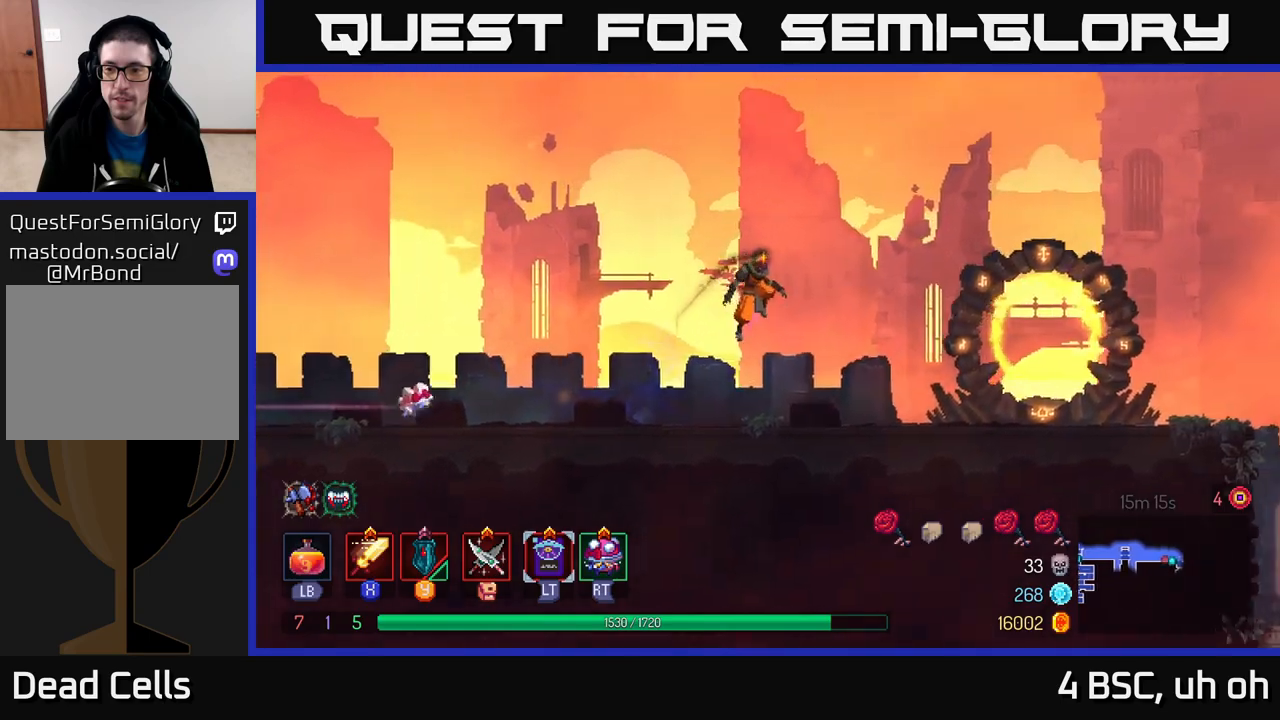
{"buttons": [], "left_stick": "right", "right_stick": "center", "events": [[300, "B", "down"], [467, "B", "up"]]}
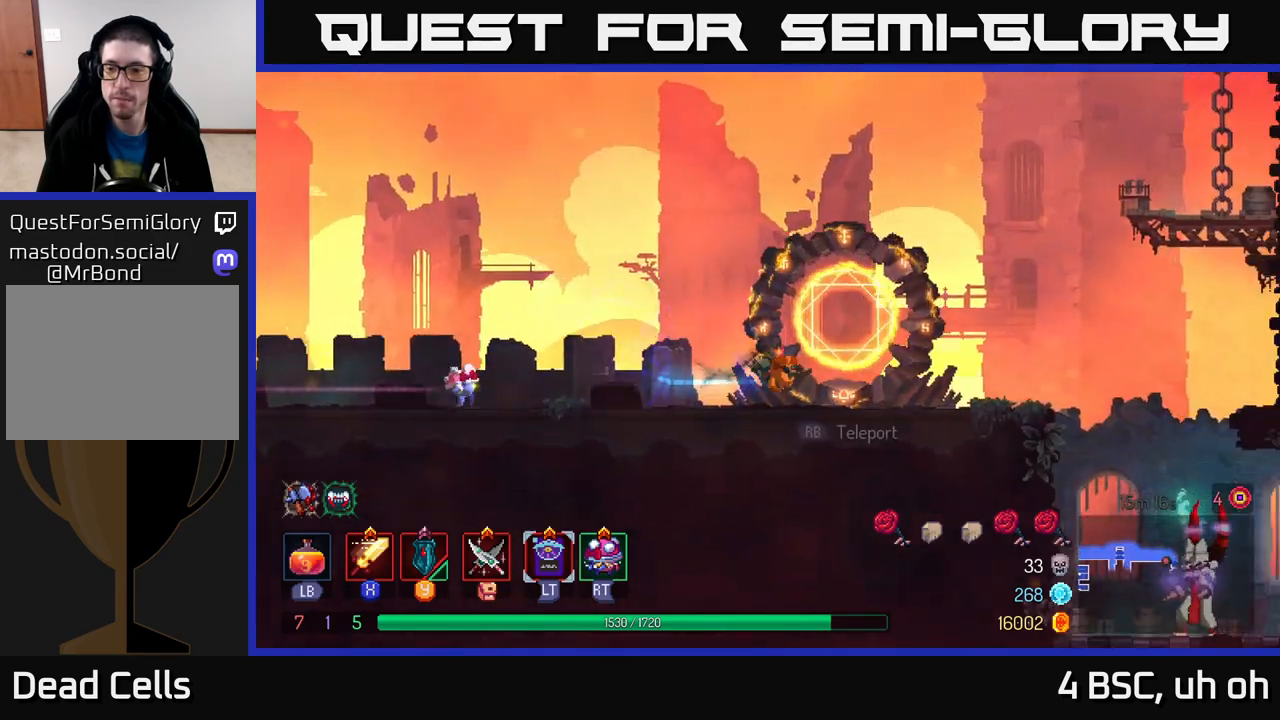
{"buttons": ["A"], "left_stick": "right", "right_stick": "center", "events": [[500, "A", "down"]]}
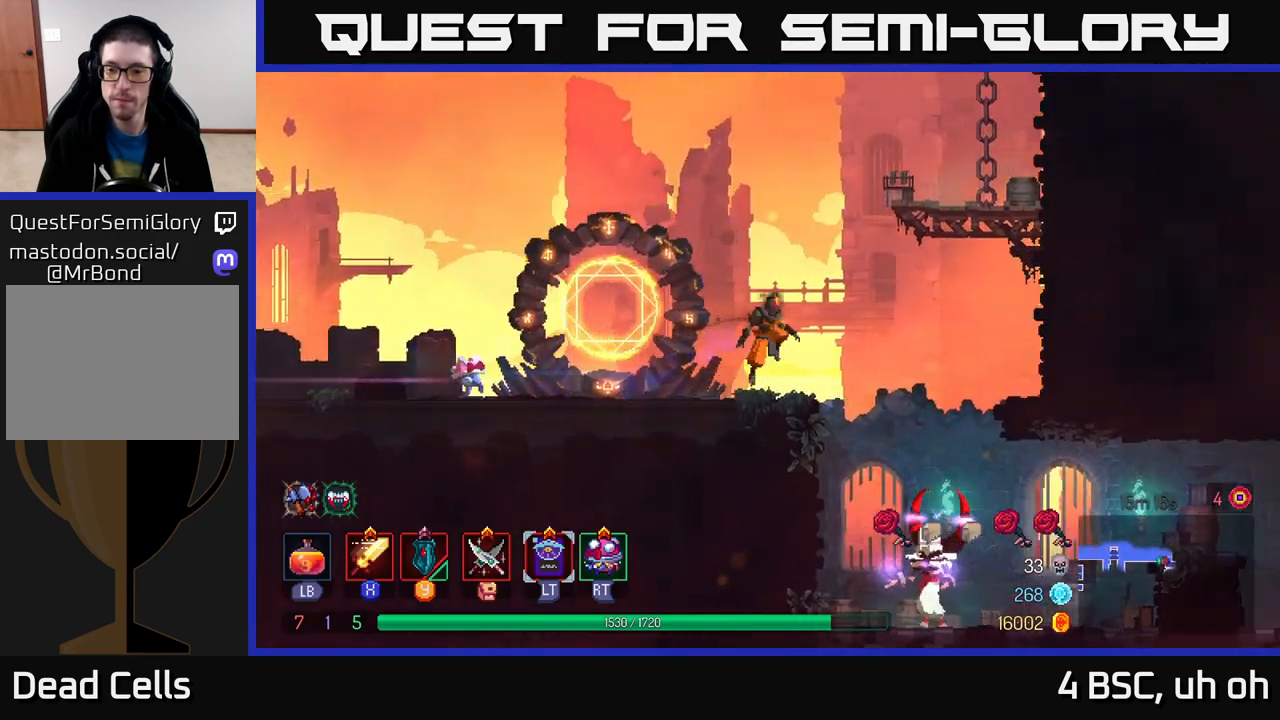
{"buttons": [], "left_stick": "center", "right_stick": "center", "events": [[133, "A", "up"], [200, "left_stick", "down"], [233, "A", "down"], [383, "A", "up"], [433, "left_stick", "center"]]}
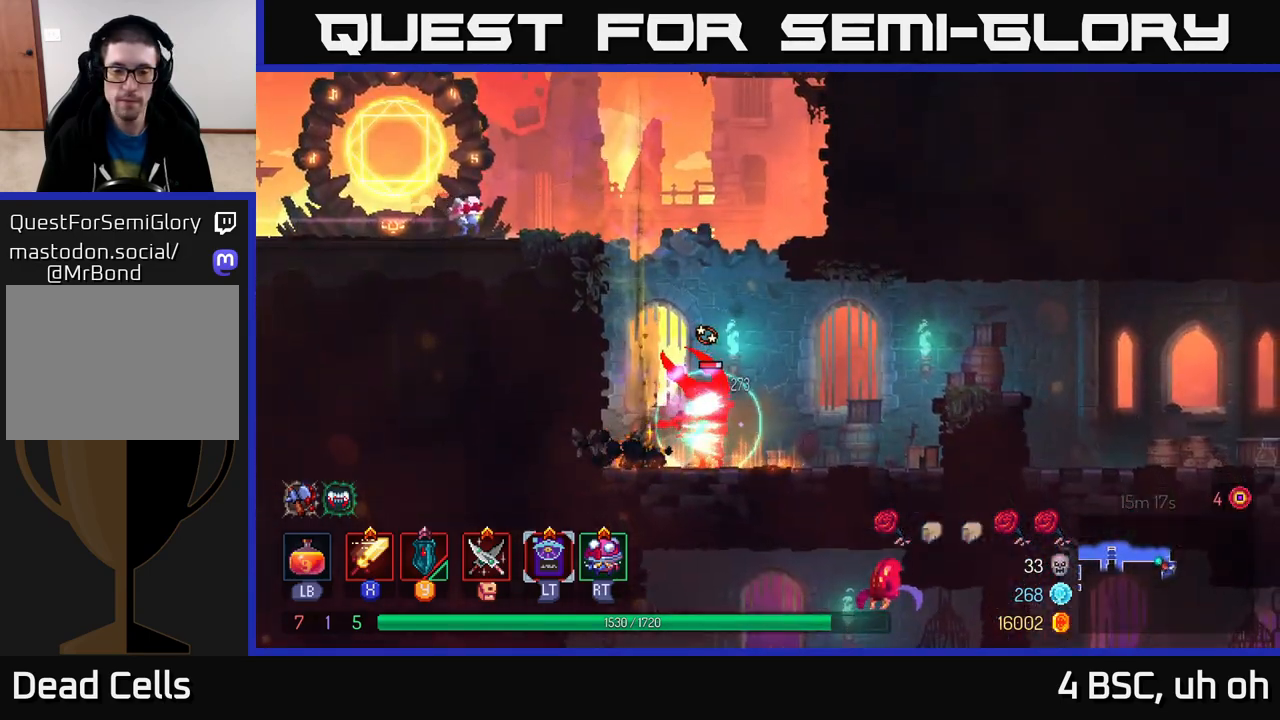
{"buttons": [], "left_stick": "right", "right_stick": "center", "events": [[83, "left_stick", "right"], [267, "X", "down"], [367, "X", "up"]]}
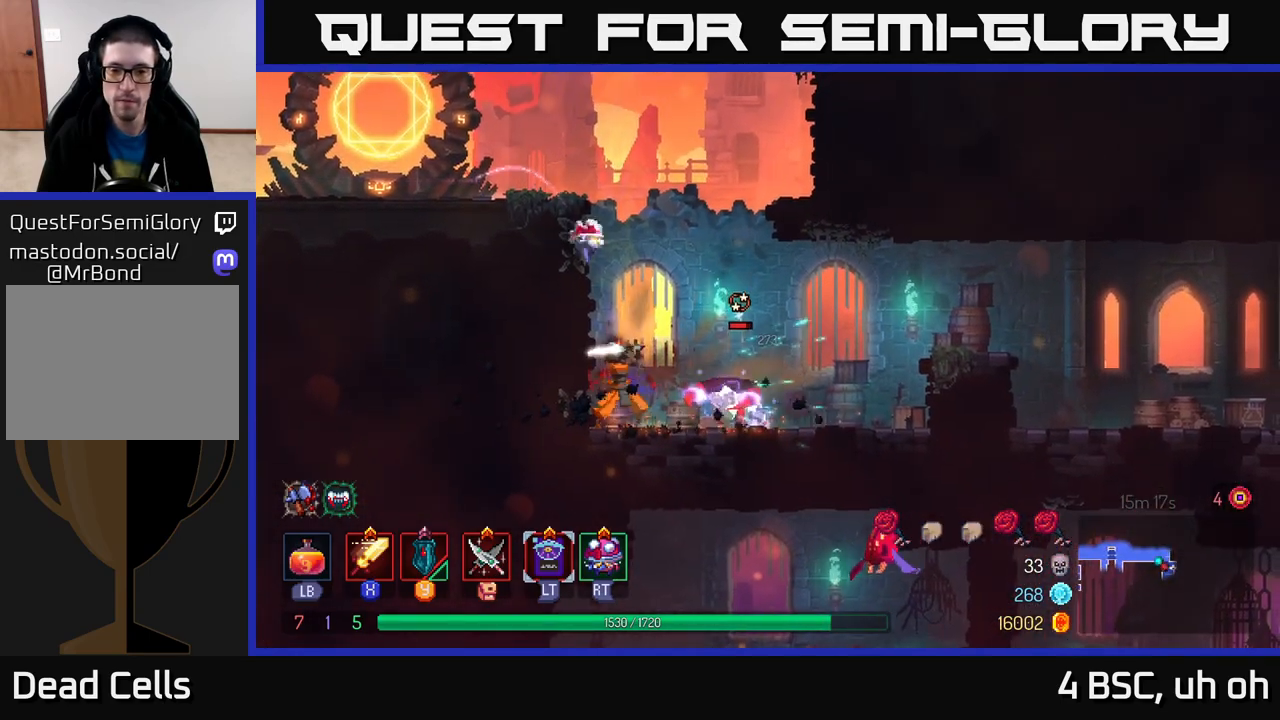
{"buttons": [], "left_stick": "right", "right_stick": "center", "events": [[100, "X", "down"], [217, "X", "up"]]}
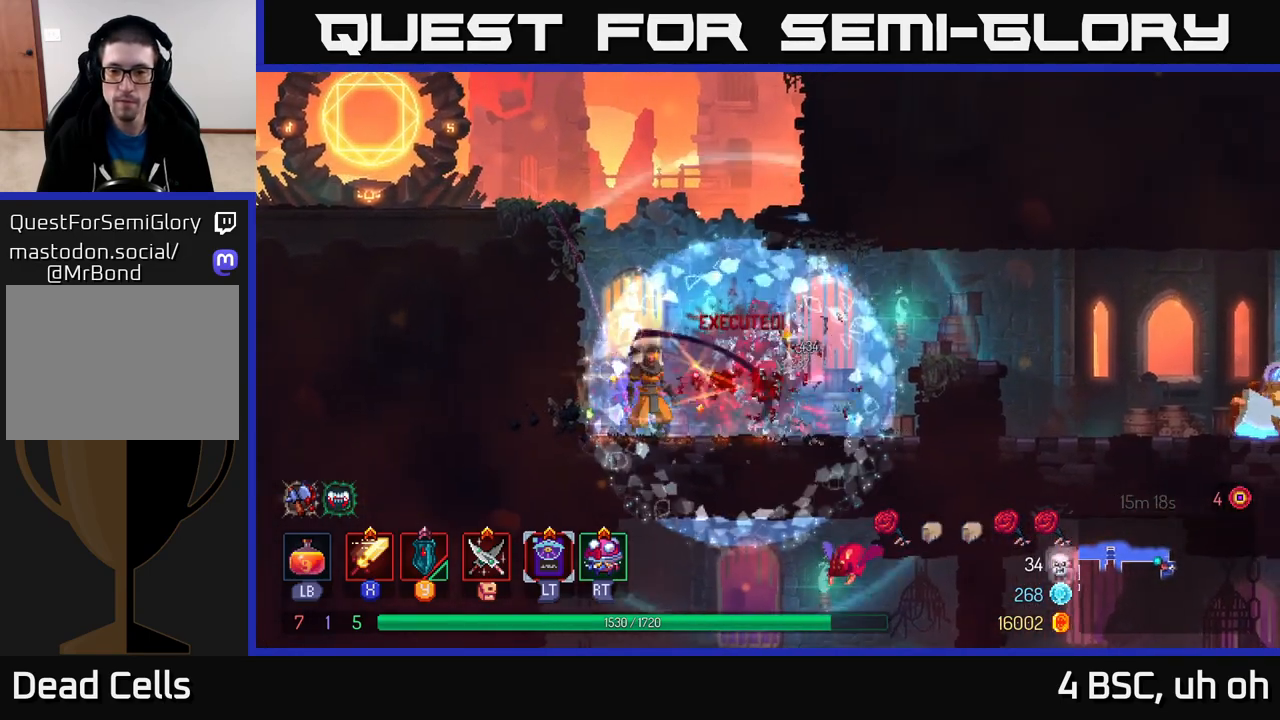
{"buttons": ["A"], "left_stick": "right", "right_stick": "center", "events": [[367, "A", "down"]]}
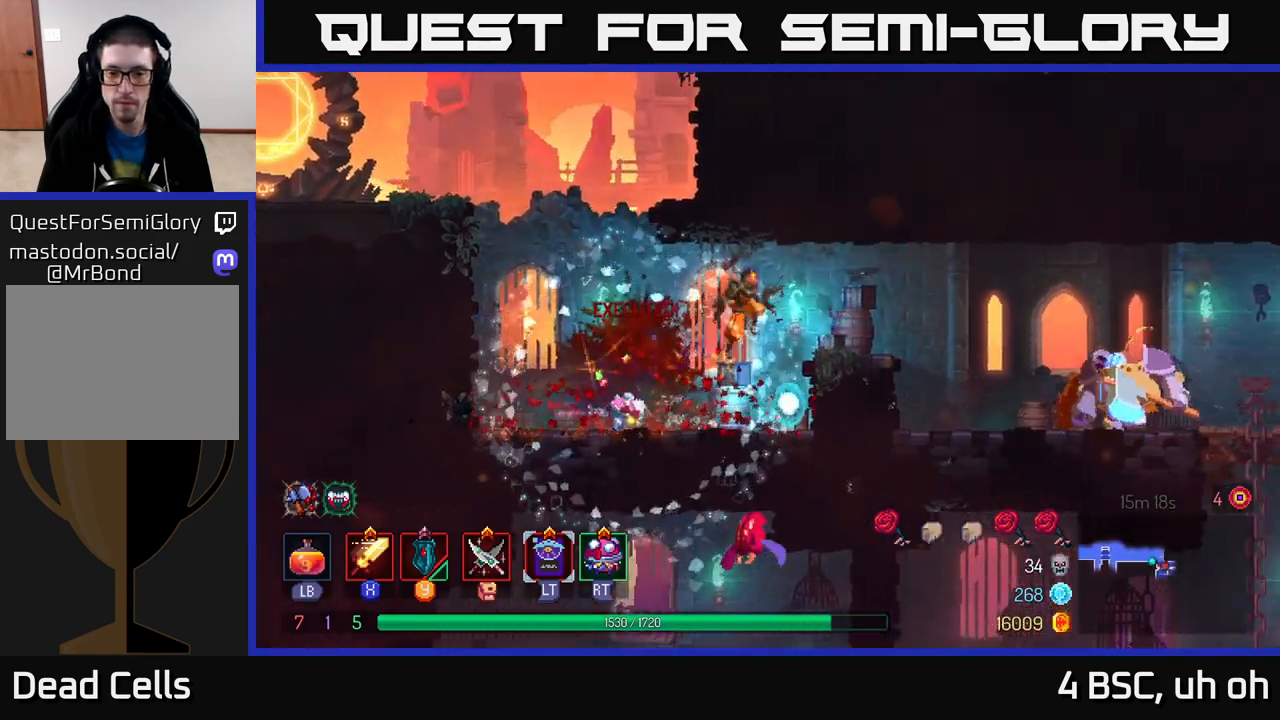
{"buttons": [], "left_stick": "right", "right_stick": "center", "events": [[33, "A", "up"]]}
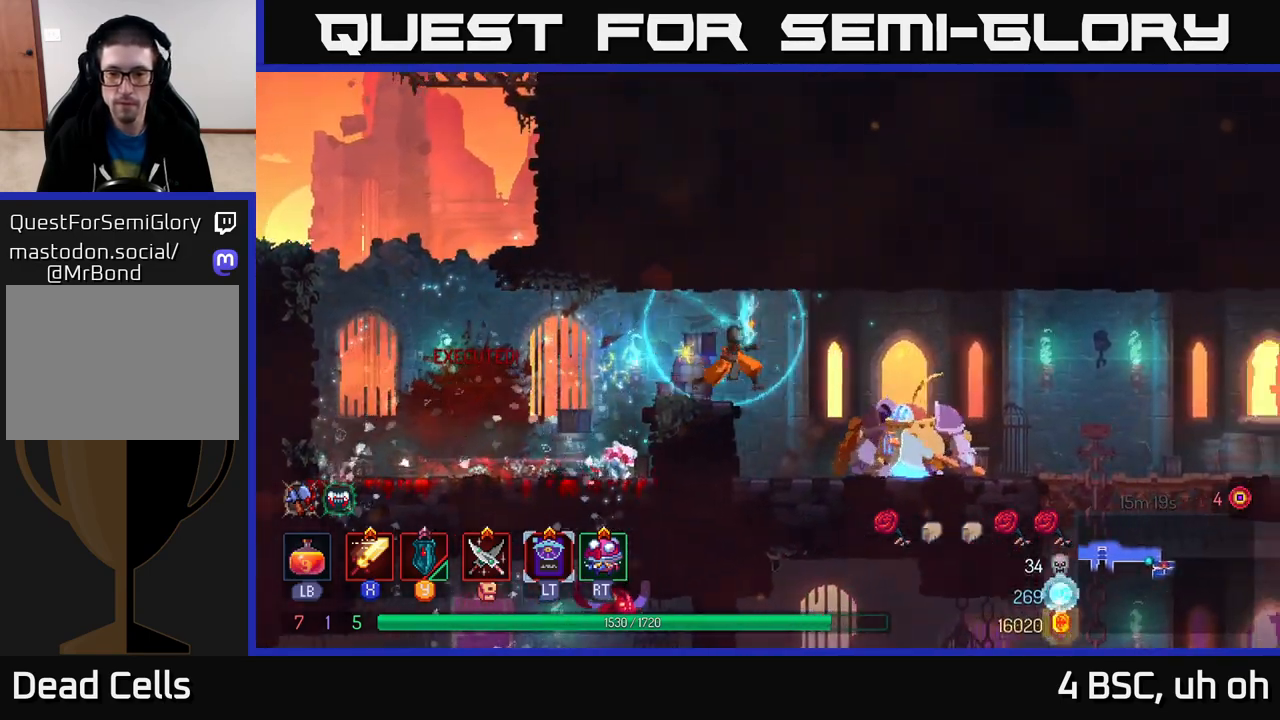
{"buttons": [], "left_stick": "right", "right_stick": "center", "events": [[183, "X", "down"], [267, "X", "up"]]}
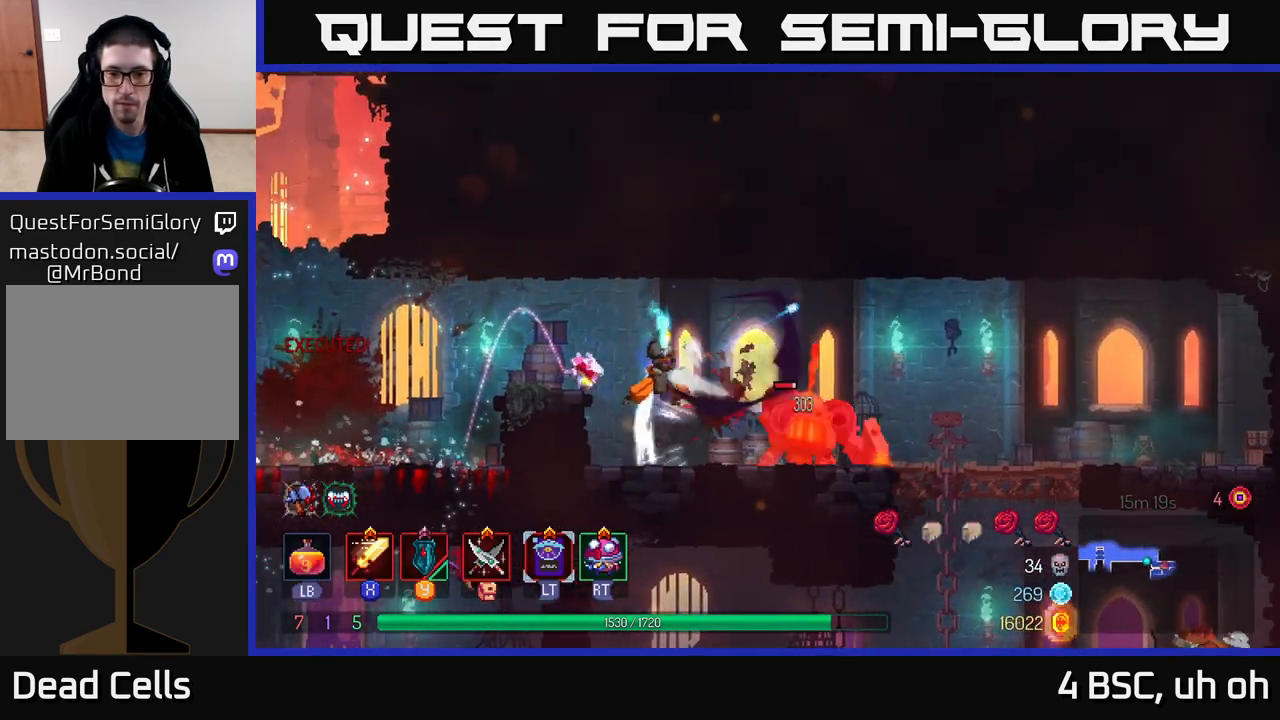
{"buttons": [], "left_stick": "right", "right_stick": "center", "events": [[33, "X", "down"], [150, "X", "up"]]}